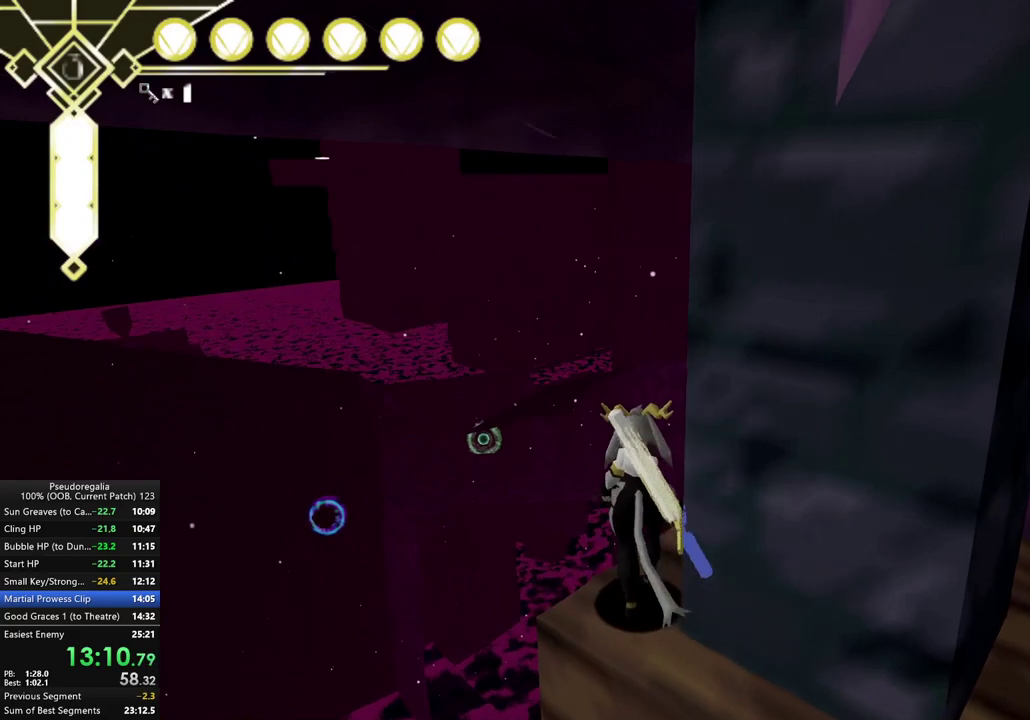
Gameplay with a controller (Xbox layout); each line is a JSON object with the inputs held at the frame after it. "events" lists button and stick changes between this image and that frame as [ms after this image, input, new state], when the widget could be followed in between. Not read: L3 R3.
{"buttons": [], "left_stick": "center", "right_stick": "center", "events": [[17, "L2", "down"], [133, "L2", "up"], [200, "A", "down"], [367, "A", "up"], [417, "left_stick", "center"]]}
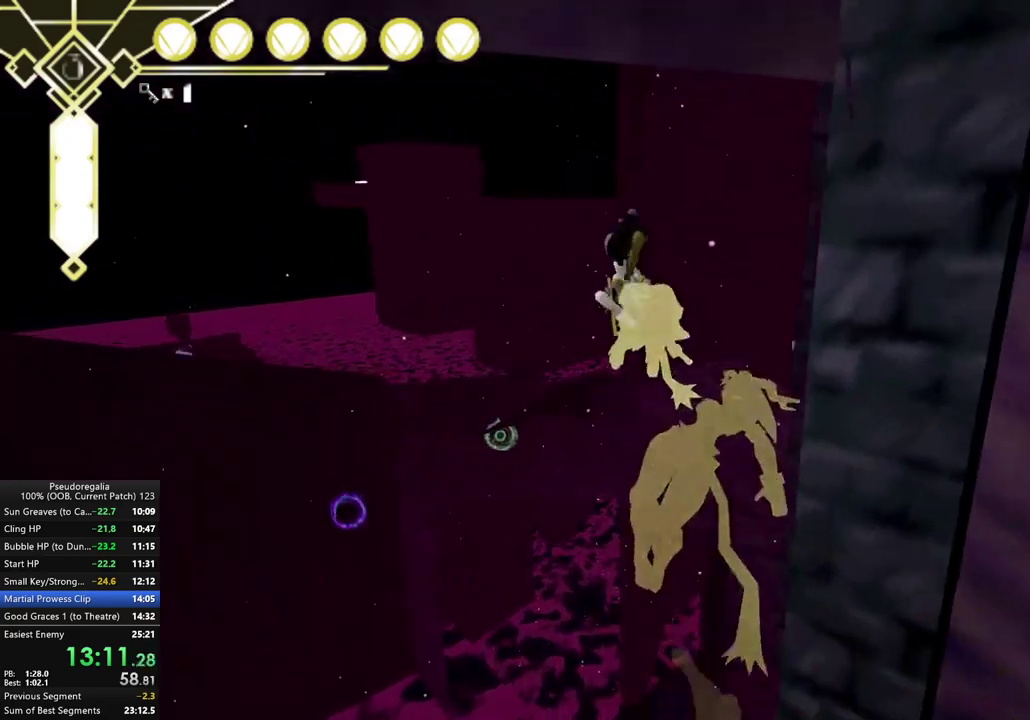
{"buttons": [], "left_stick": "center", "right_stick": "center", "events": []}
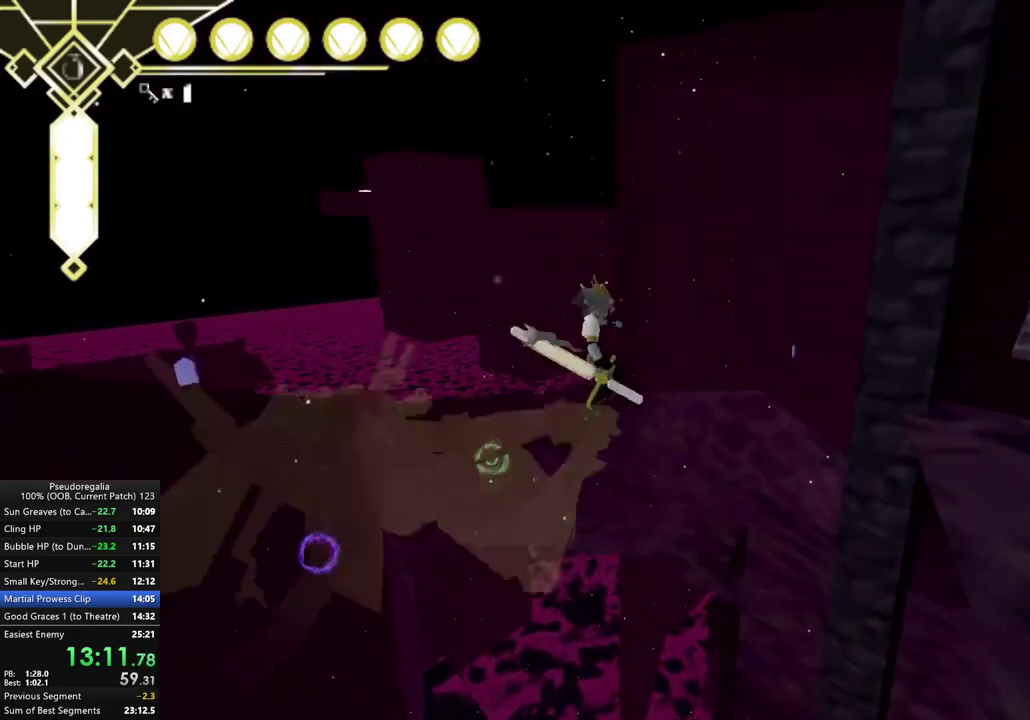
{"buttons": ["A", "X"], "left_stick": "center", "right_stick": "center", "events": [[83, "A", "down"], [400, "X", "down"]]}
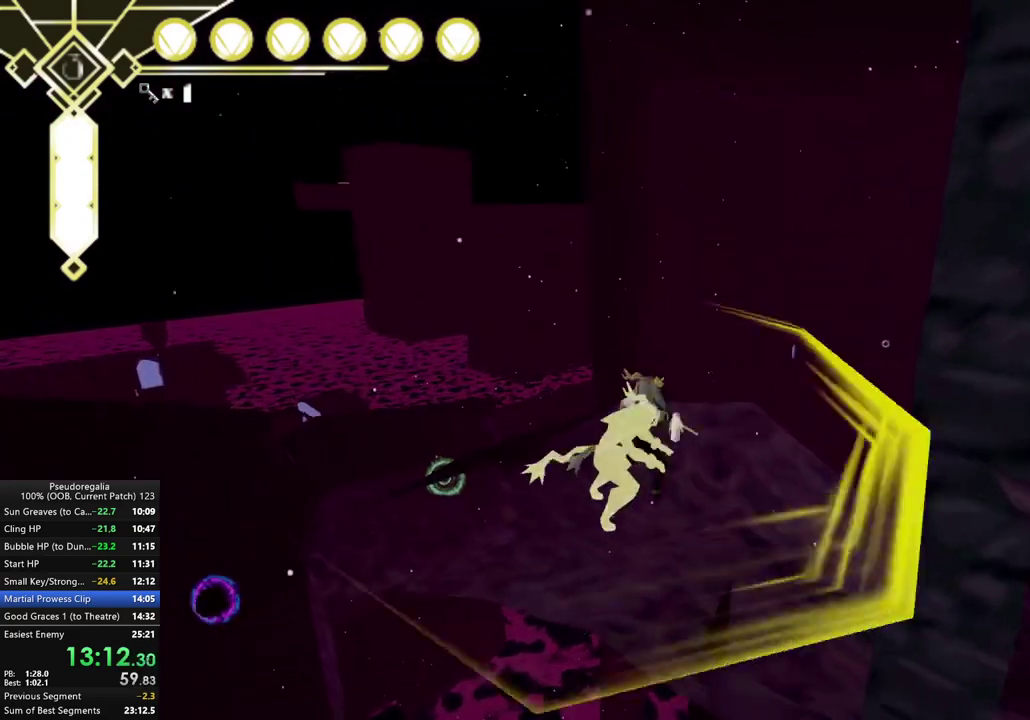
{"buttons": [], "left_stick": "center", "right_stick": "center", "events": [[67, "X", "up"], [117, "A", "up"], [250, "right_stick", "down"], [417, "right_stick", "center"]]}
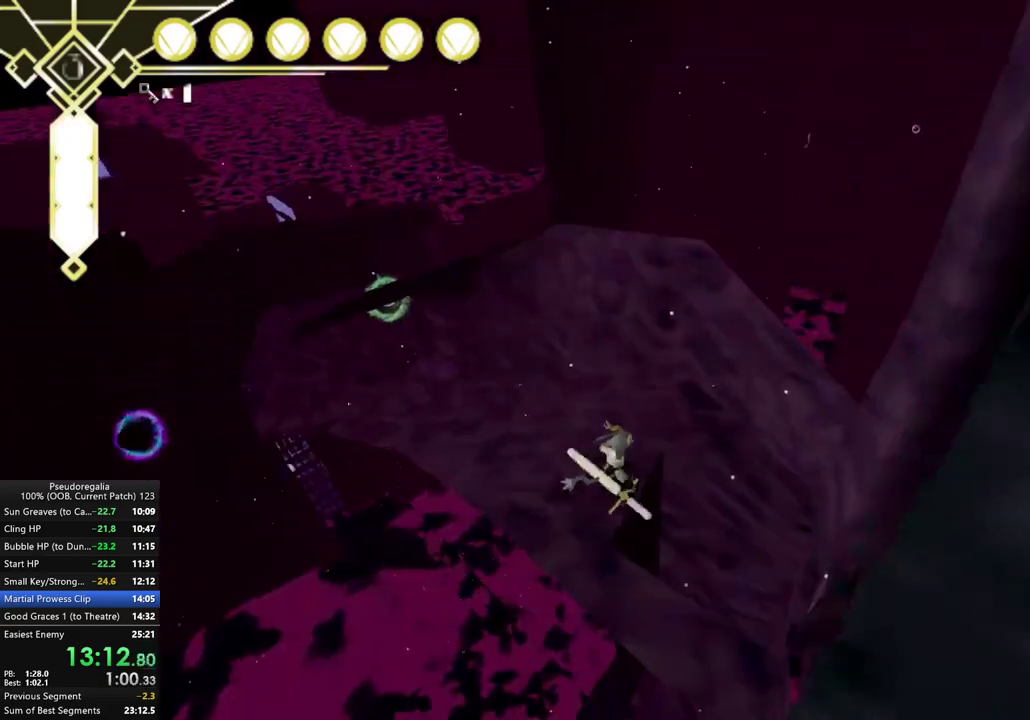
{"buttons": [], "left_stick": "left", "right_stick": "center", "events": [[17, "left_stick", "left"], [50, "right_stick", "left"], [217, "right_stick", "center"]]}
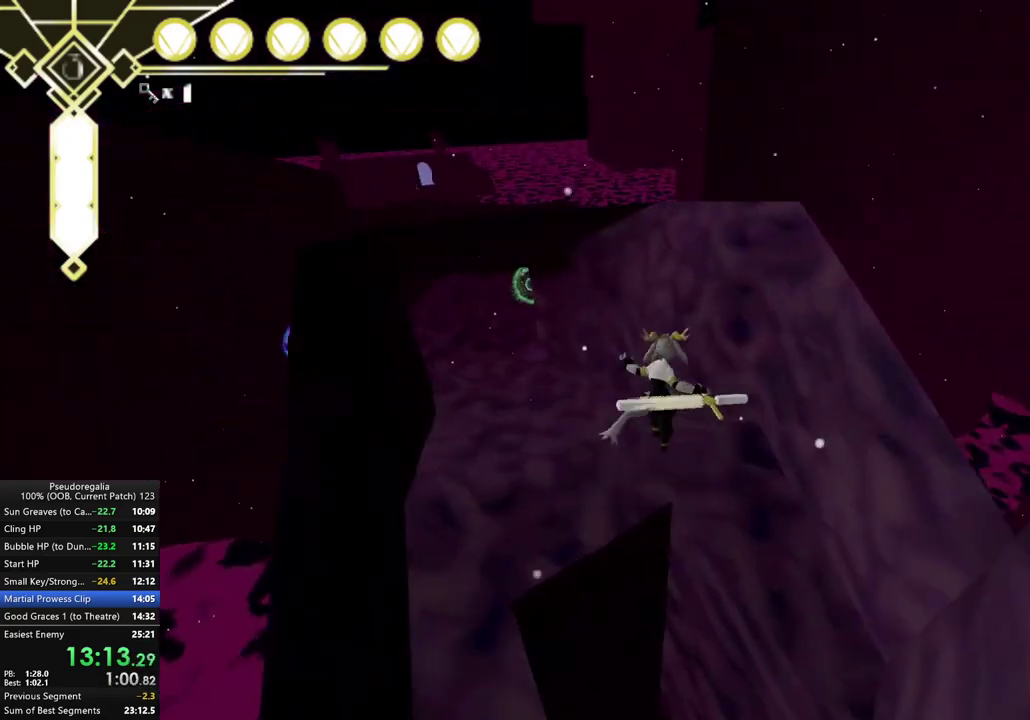
{"buttons": [], "left_stick": "left", "right_stick": "center", "events": [[383, "right_stick", "left"], [500, "right_stick", "center"]]}
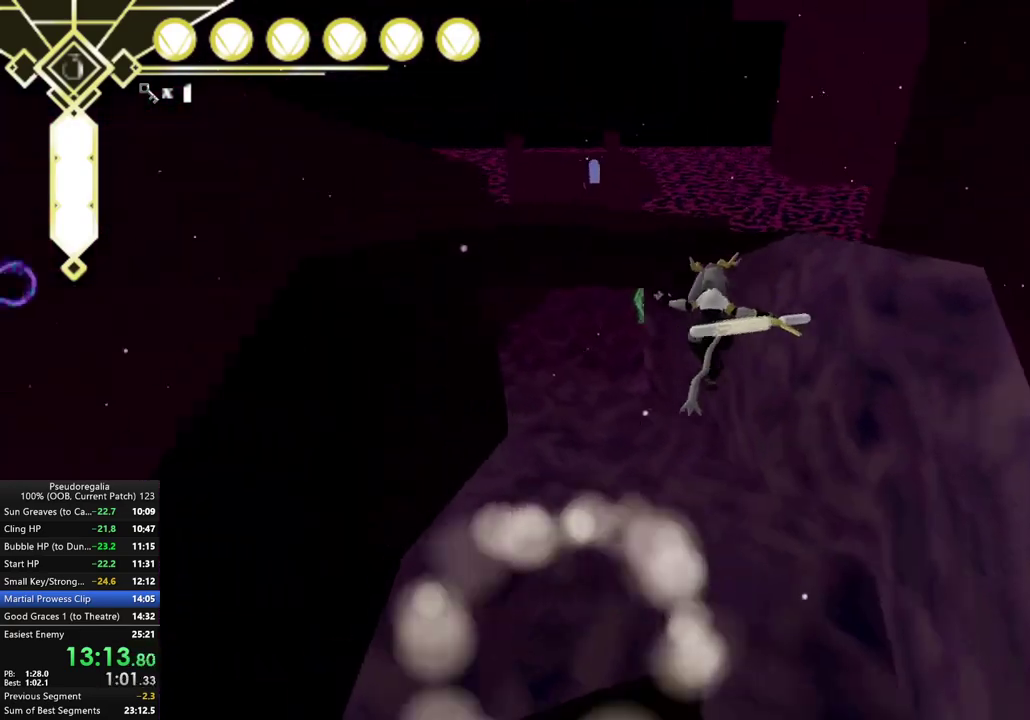
{"buttons": [], "left_stick": "left", "right_stick": "center", "events": [[317, "A", "down"], [367, "A", "up"]]}
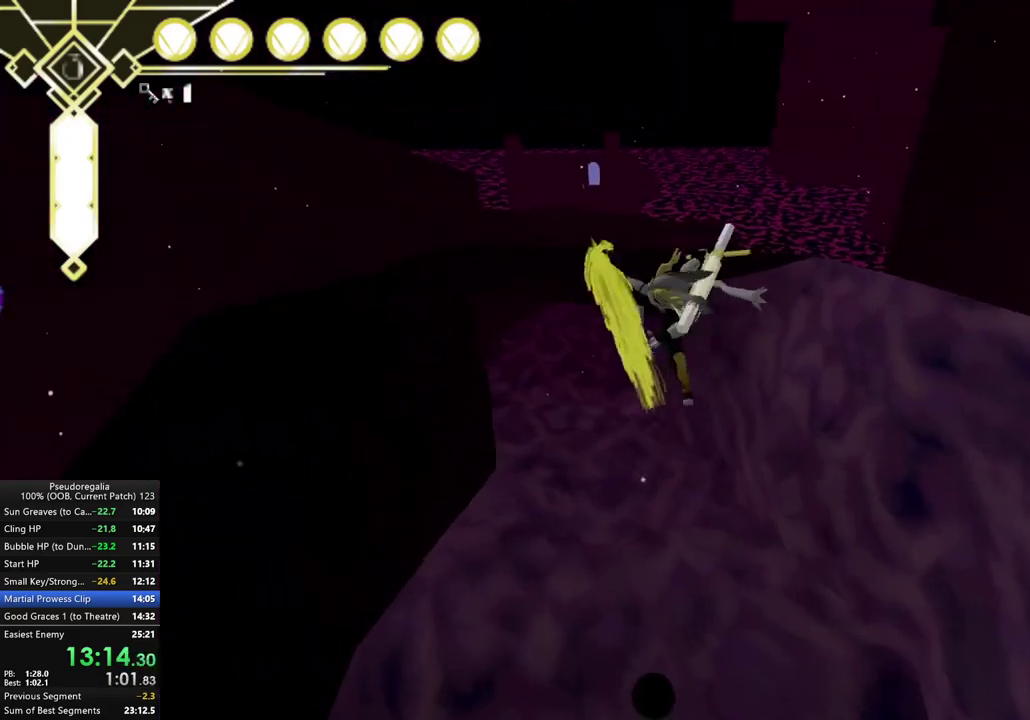
{"buttons": [], "left_stick": "center", "right_stick": "center"}
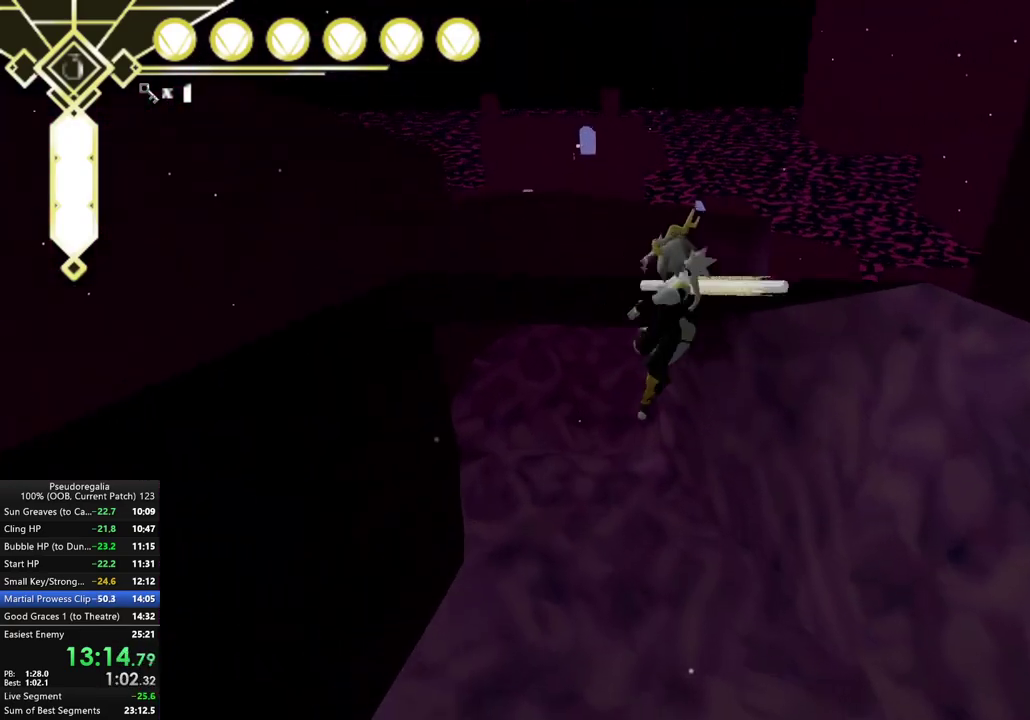
{"buttons": [], "left_stick": "down", "right_stick": "center"}
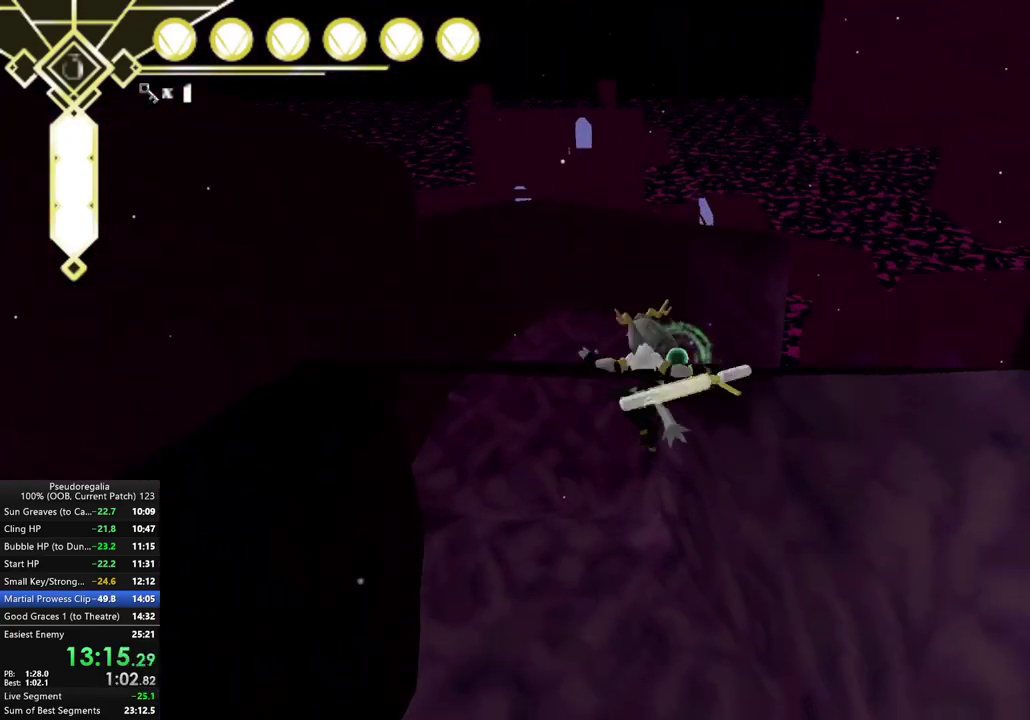
{"buttons": [], "left_stick": "center", "right_stick": "center", "events": [[383, "left_stick", "left"], [500, "left_stick", "center"]]}
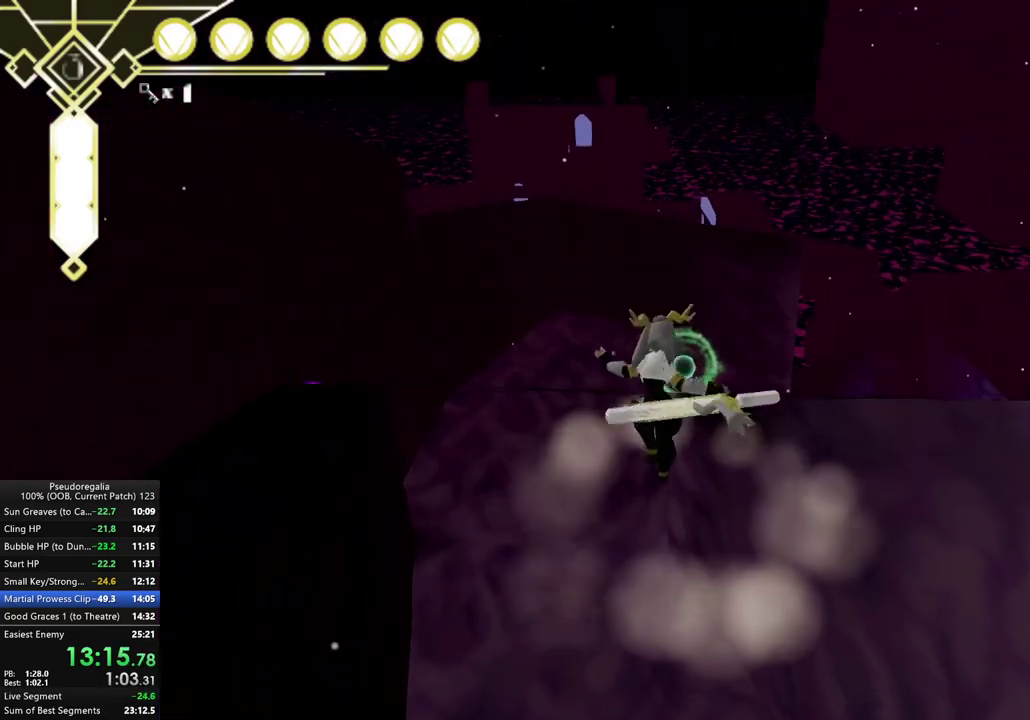
{"buttons": [], "left_stick": "left", "right_stick": "center", "events": [[100, "left_stick", "left"], [183, "left_stick", "down"], [367, "left_stick", "down-left"], [417, "left_stick", "left"]]}
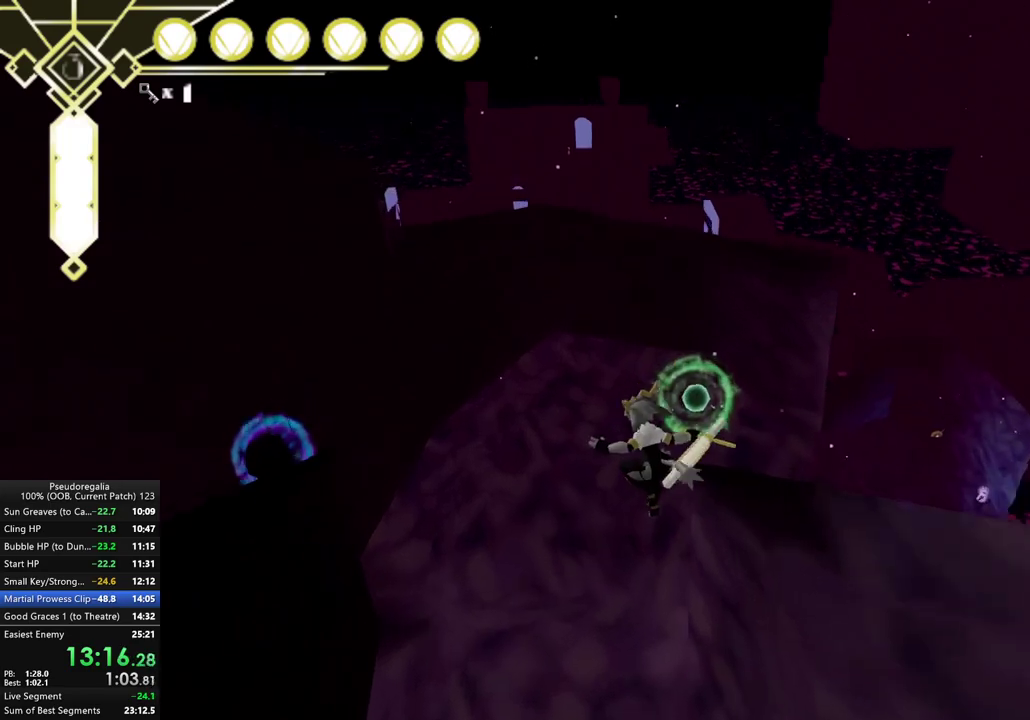
{"buttons": [], "left_stick": "right", "right_stick": "center", "events": [[100, "left_stick", "down"], [217, "left_stick", "center"], [300, "left_stick", "right"], [367, "left_stick", "center"], [450, "left_stick", "right"]]}
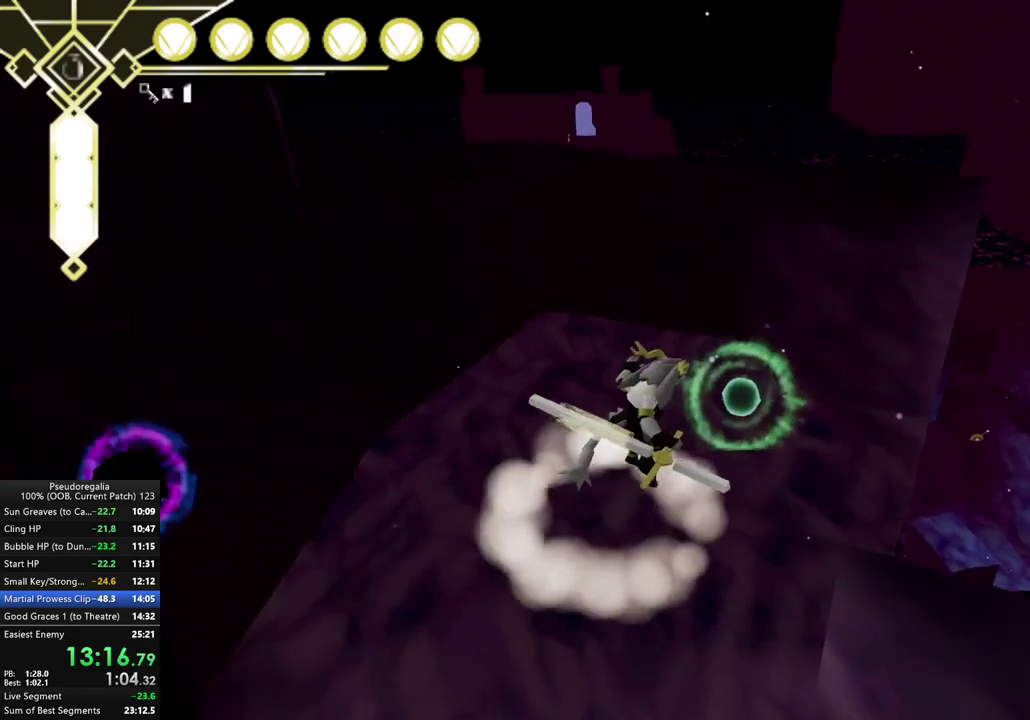
{"buttons": [], "left_stick": "left", "right_stick": "center", "events": [[17, "left_stick", "center"], [50, "right_stick", "up-right"], [117, "right_stick", "center"], [400, "left_stick", "right"], [483, "left_stick", "left"]]}
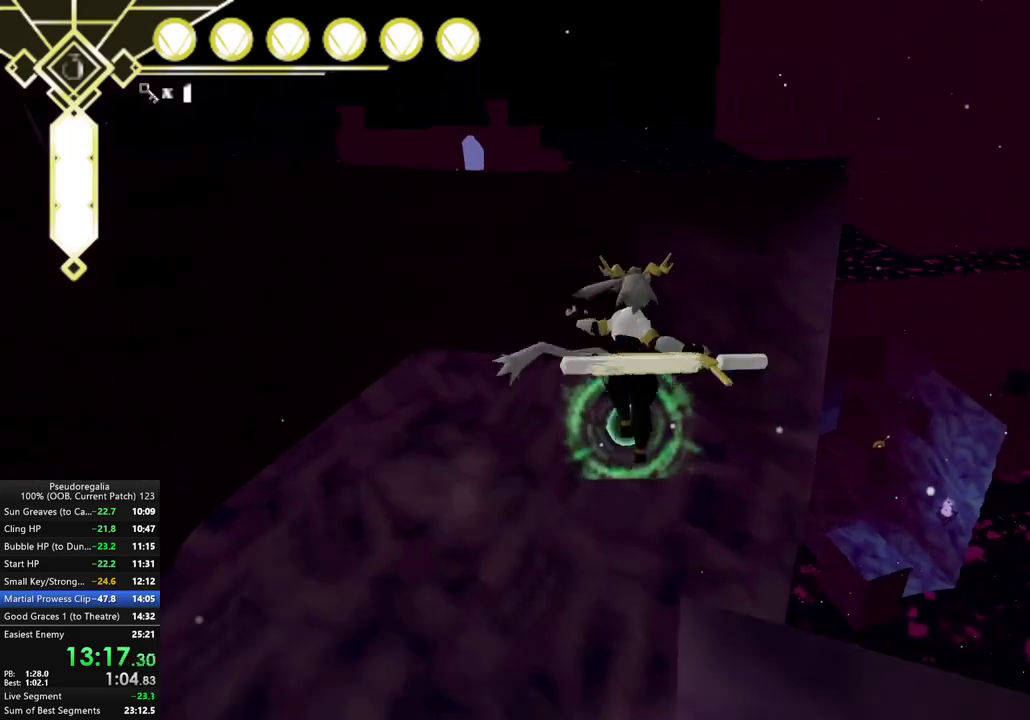
{"buttons": [], "left_stick": "center", "right_stick": "center", "events": [[67, "right_stick", "down"], [167, "right_stick", "center"], [383, "left_stick", "center"]]}
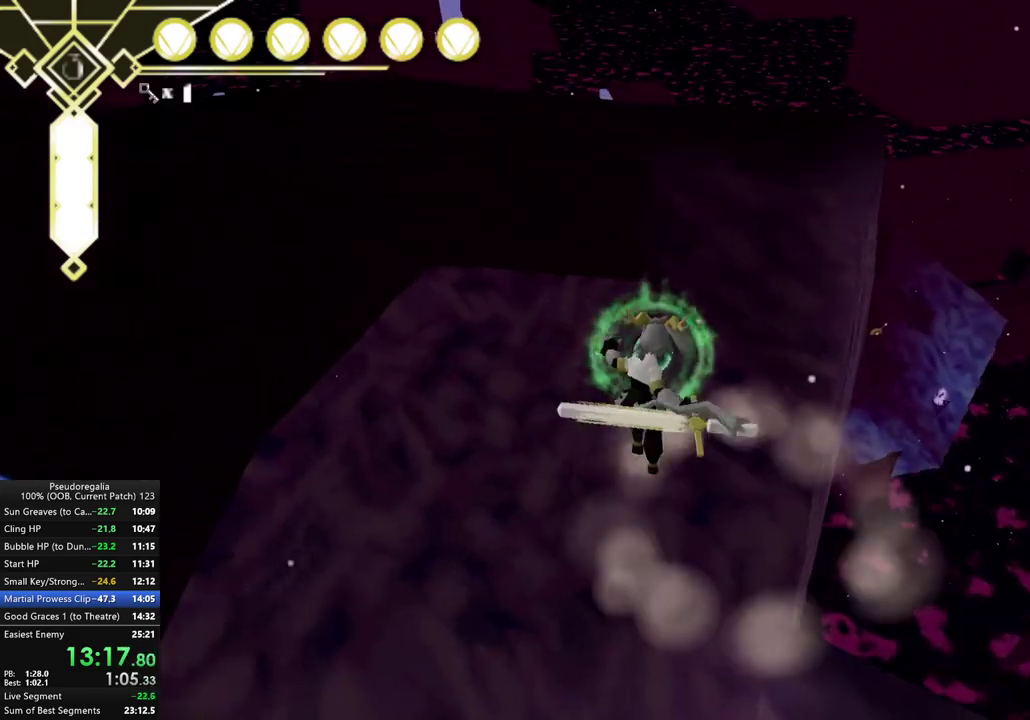
{"buttons": [], "left_stick": "left", "right_stick": "center", "events": [[133, "left_stick", "left"]]}
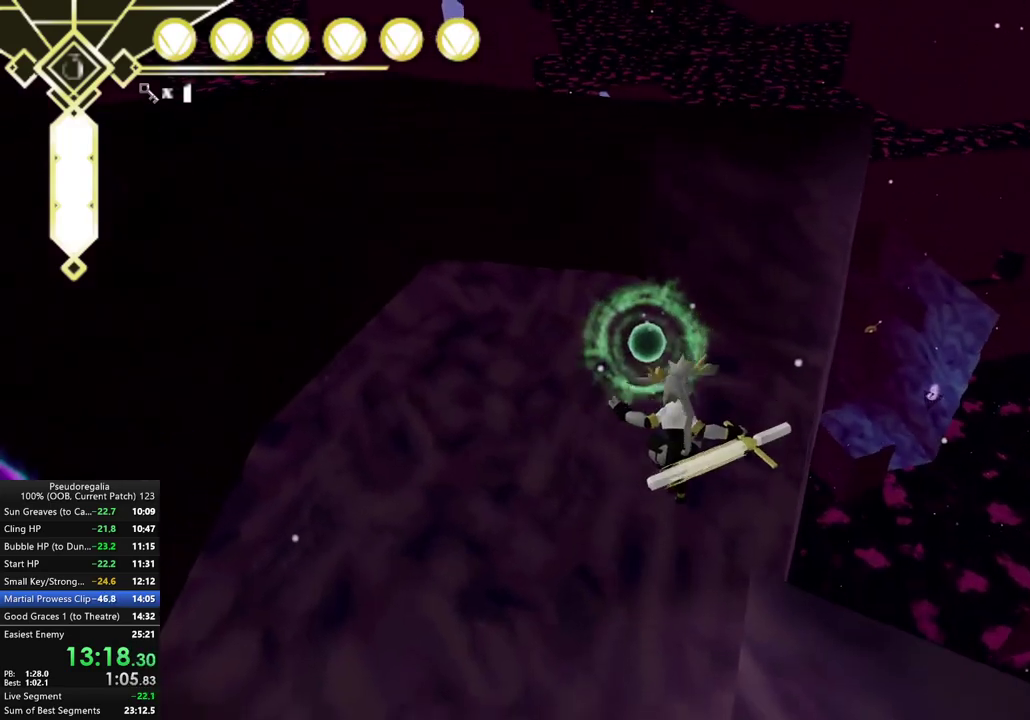
{"buttons": [], "left_stick": "left", "right_stick": "center", "events": []}
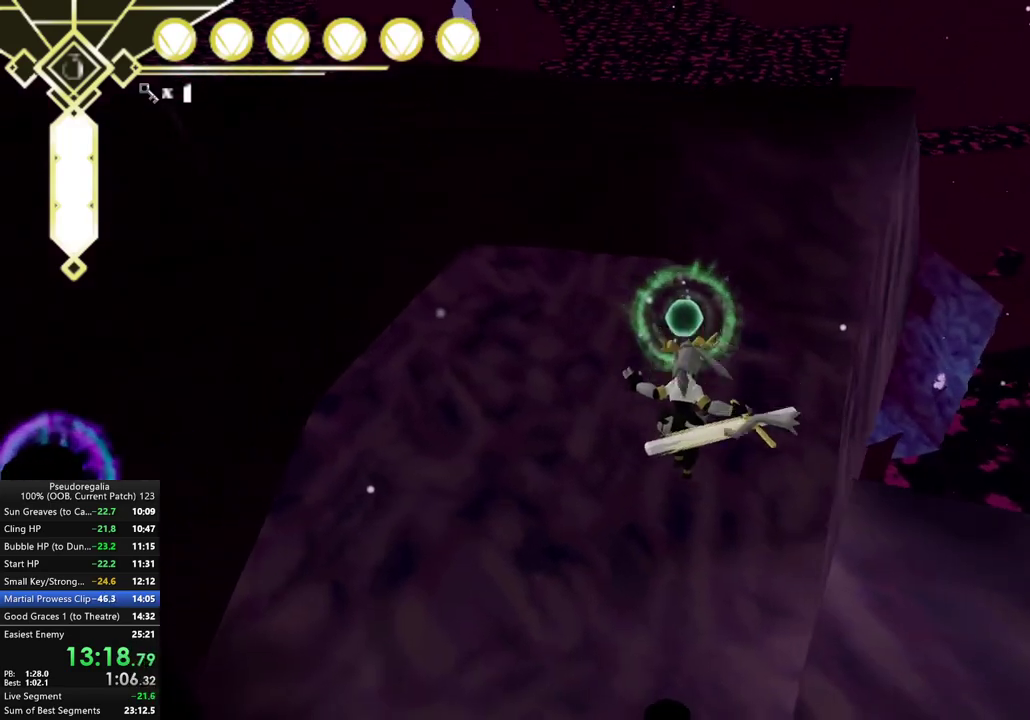
{"buttons": [], "left_stick": "center", "right_stick": "center"}
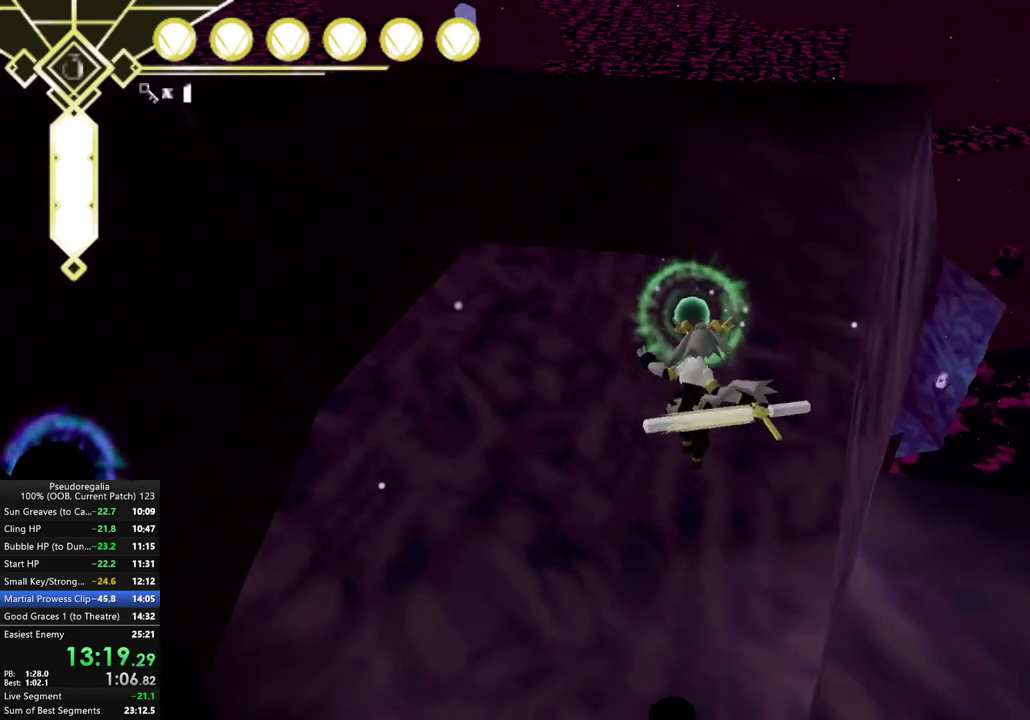
{"buttons": [], "left_stick": "center", "right_stick": "center"}
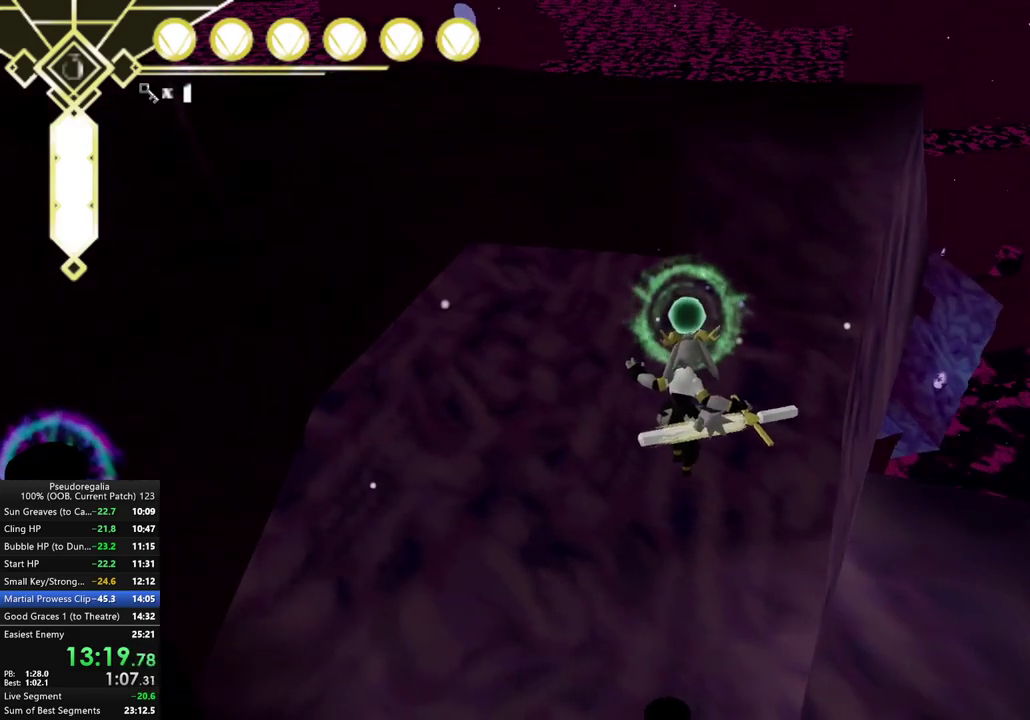
{"buttons": [], "left_stick": "center", "right_stick": "center"}
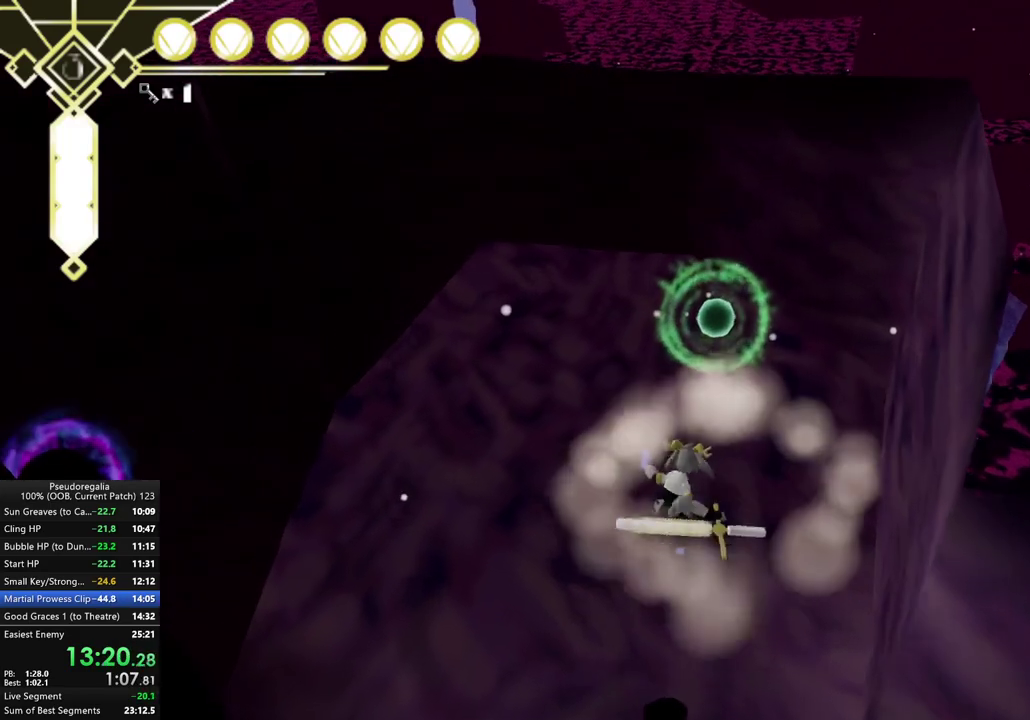
{"buttons": [], "left_stick": "center", "right_stick": "center", "events": [[233, "A", "down"], [267, "left_stick", "right"], [317, "left_stick", "center"], [333, "A", "up"]]}
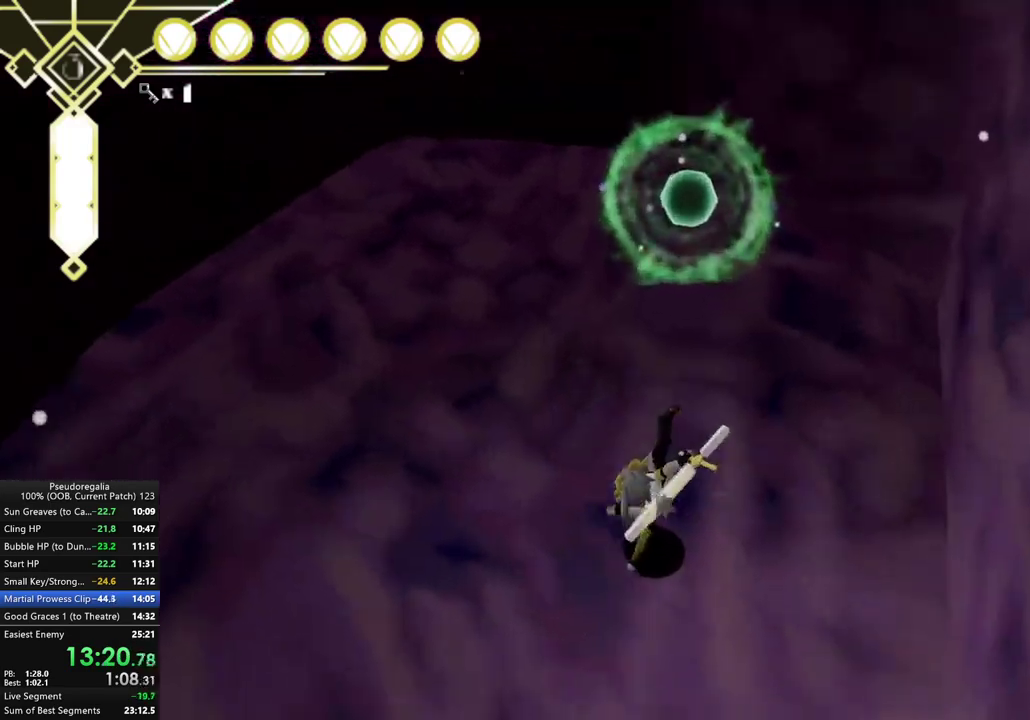
{"buttons": ["L2"], "left_stick": "center", "right_stick": "center", "events": [[50, "right_stick", "up-right"], [133, "right_stick", "up"], [217, "right_stick", "center"], [400, "L2", "down"]]}
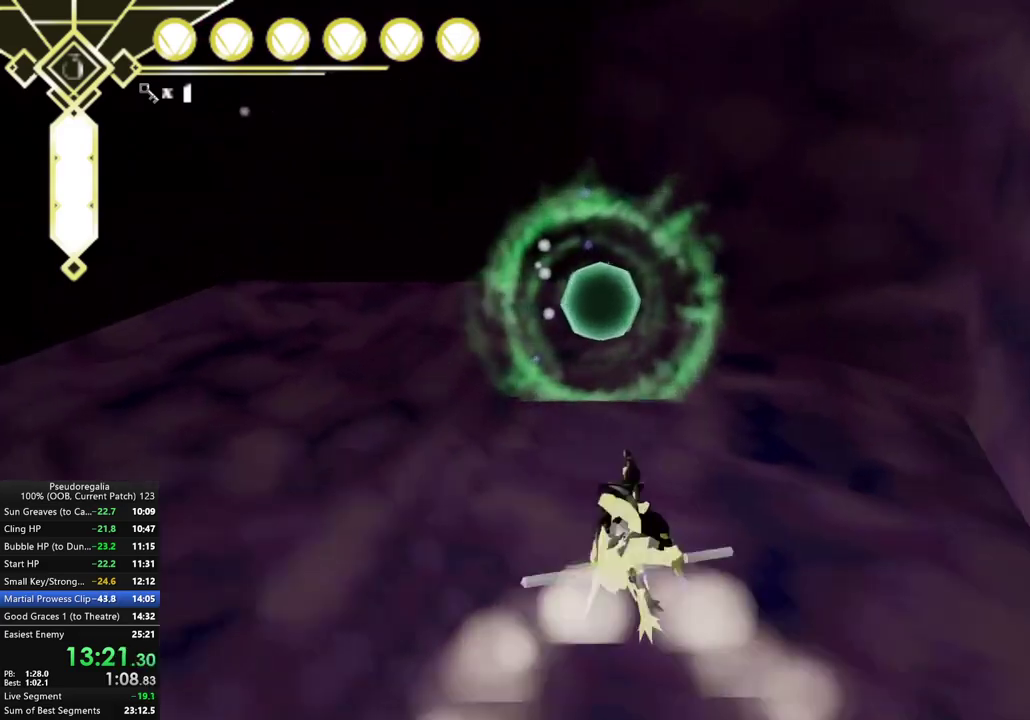
{"buttons": [], "left_stick": "center", "right_stick": "up-left", "events": [[33, "L2", "up"], [267, "A", "down"], [367, "A", "up"], [483, "right_stick", "up-left"]]}
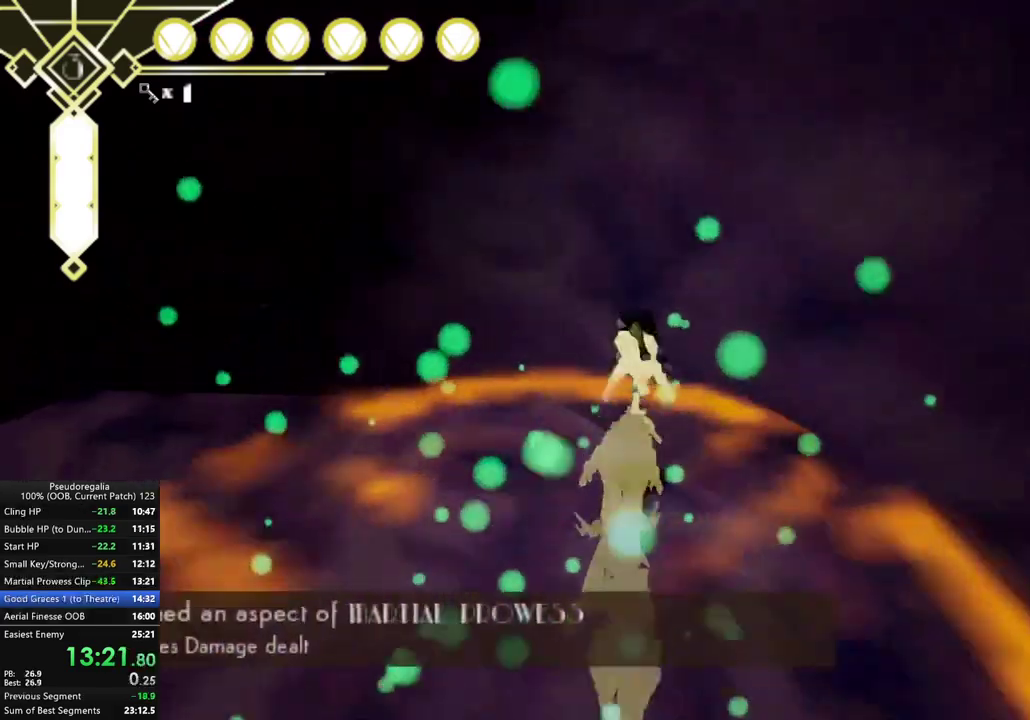
{"buttons": ["R2"], "left_stick": "down", "right_stick": "center", "events": [[83, "right_stick", "center"], [100, "left_stick", "left"], [150, "R2", "down"], [250, "left_stick", "down"], [350, "right_stick", "left"], [450, "right_stick", "center"]]}
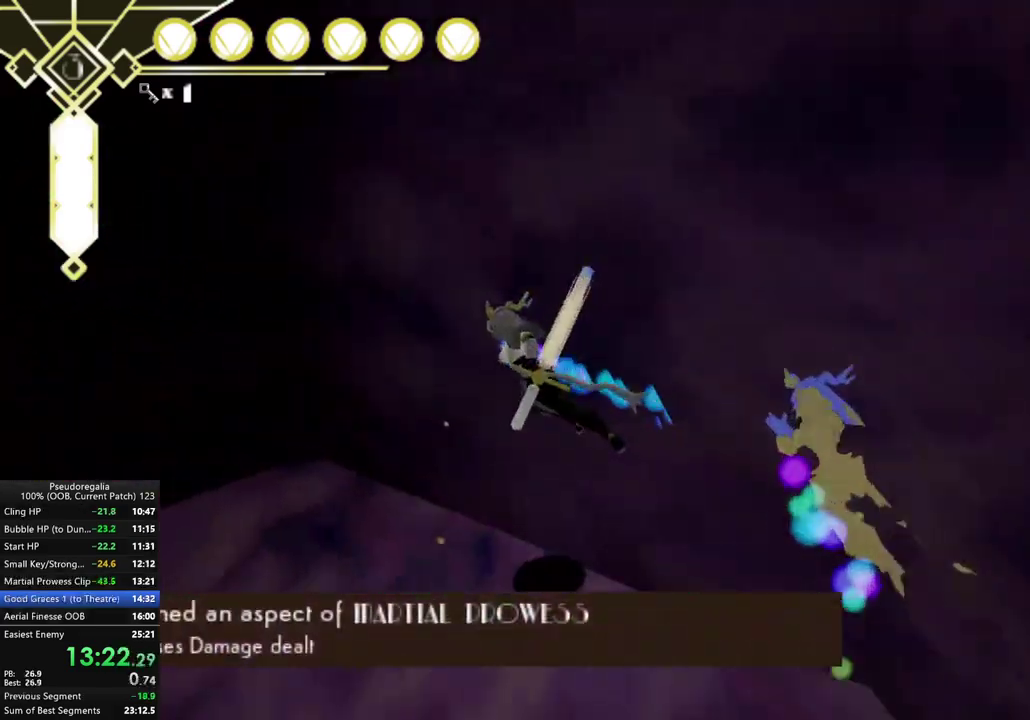
{"buttons": [], "left_stick": "down-left", "right_stick": "center", "events": [[117, "left_stick", "left"], [317, "A", "down"], [317, "left_stick", "down-left"], [367, "R2", "up"], [417, "A", "up"]]}
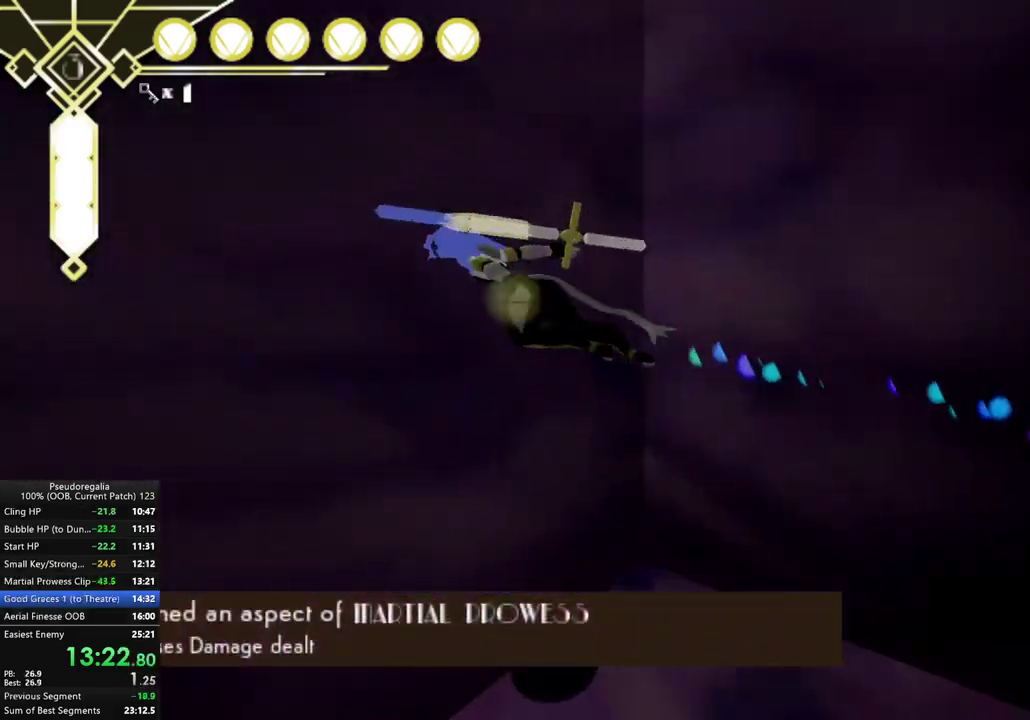
{"buttons": ["R2"], "left_stick": "down", "right_stick": "center", "events": [[67, "R2", "down"], [350, "left_stick", "down"]]}
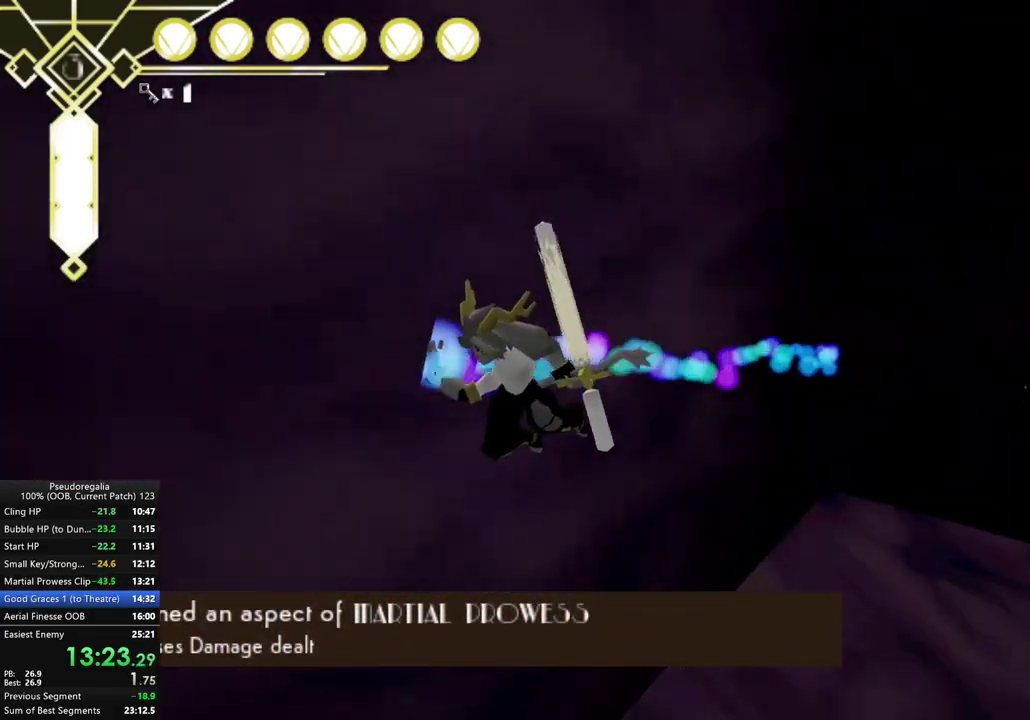
{"buttons": [], "left_stick": "left", "right_stick": "right", "events": [[100, "left_stick", "down-left"], [483, "right_stick", "right"], [500, "R2", "up"], [500, "left_stick", "left"]]}